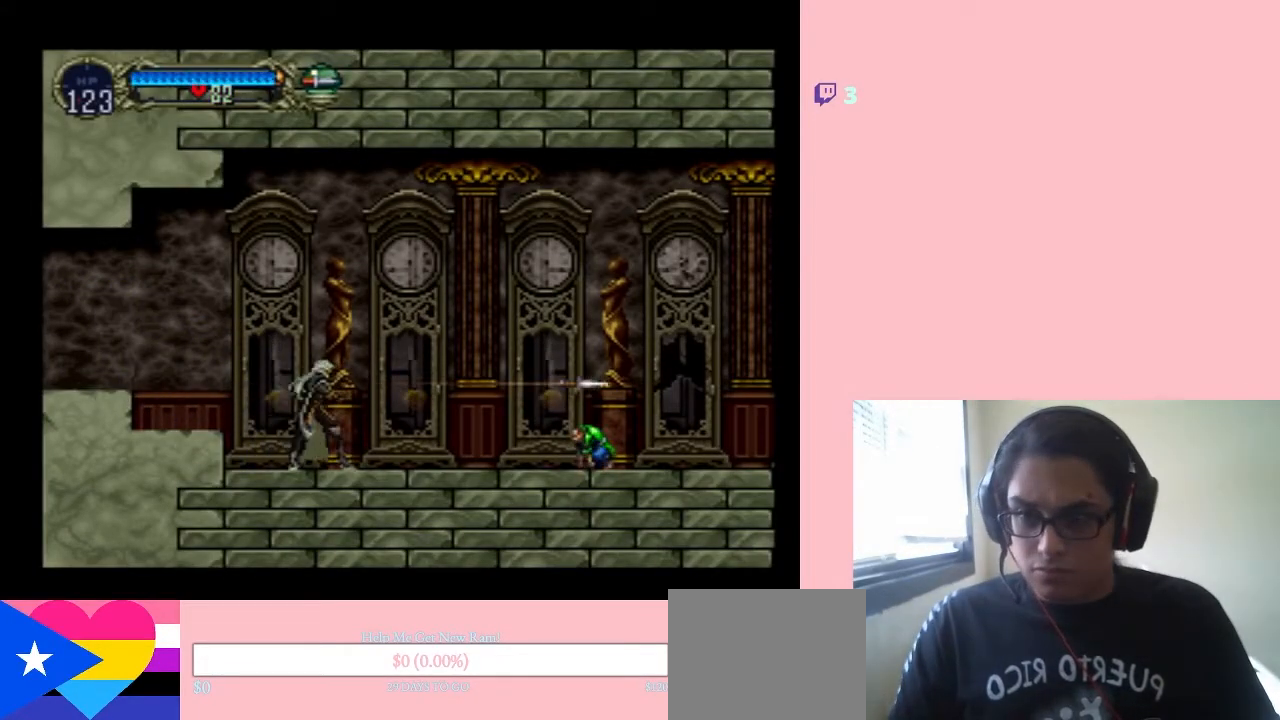
Gameplay with a controller (Nintendo layout); each line is a JSON object with the inputs held at the frame after it. "events" lists button and stick changes between this image and that frame as [ms after this image, input, new state], when the widget could be followed in between. Not read: L2 L3 R2 R3.
{"buttons": ["DPAD_RIGHT"], "left_stick": "center", "right_stick": "center", "events": [[133, "DPAD_RIGHT", "down"]]}
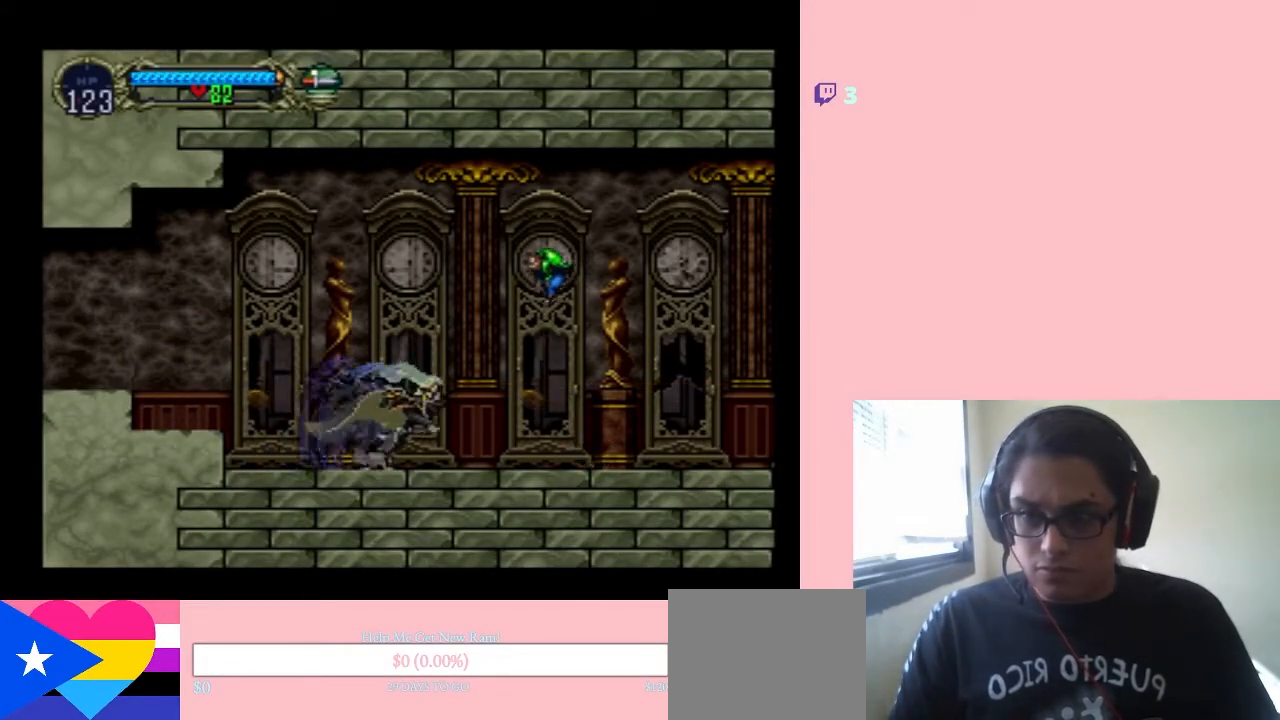
{"buttons": ["Y", "DPAD_DOWN"], "left_stick": "center", "right_stick": "center", "events": [[33, "DPAD_DOWN", "down"], [67, "DPAD_RIGHT", "up"], [417, "Y", "down"]]}
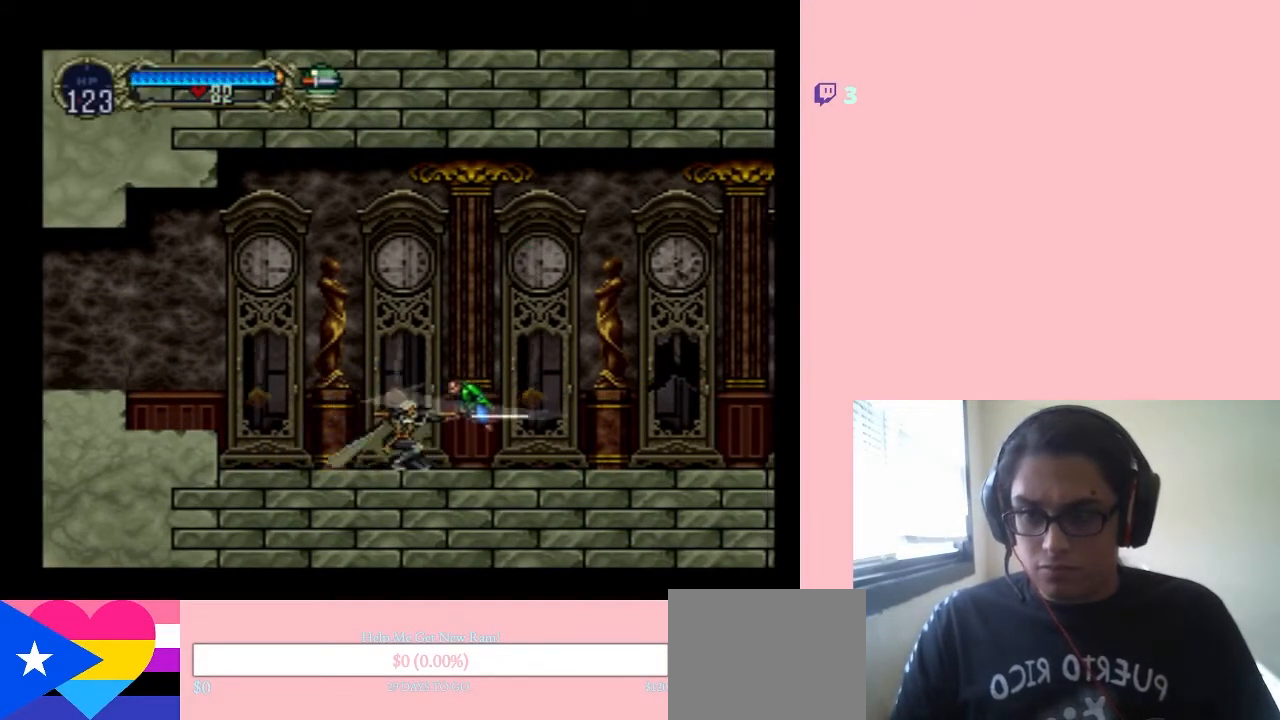
{"buttons": ["DPAD_RIGHT"], "left_stick": "center", "right_stick": "center", "events": [[283, "Y", "up"], [350, "DPAD_DOWN", "up"], [350, "DPAD_RIGHT", "down"]]}
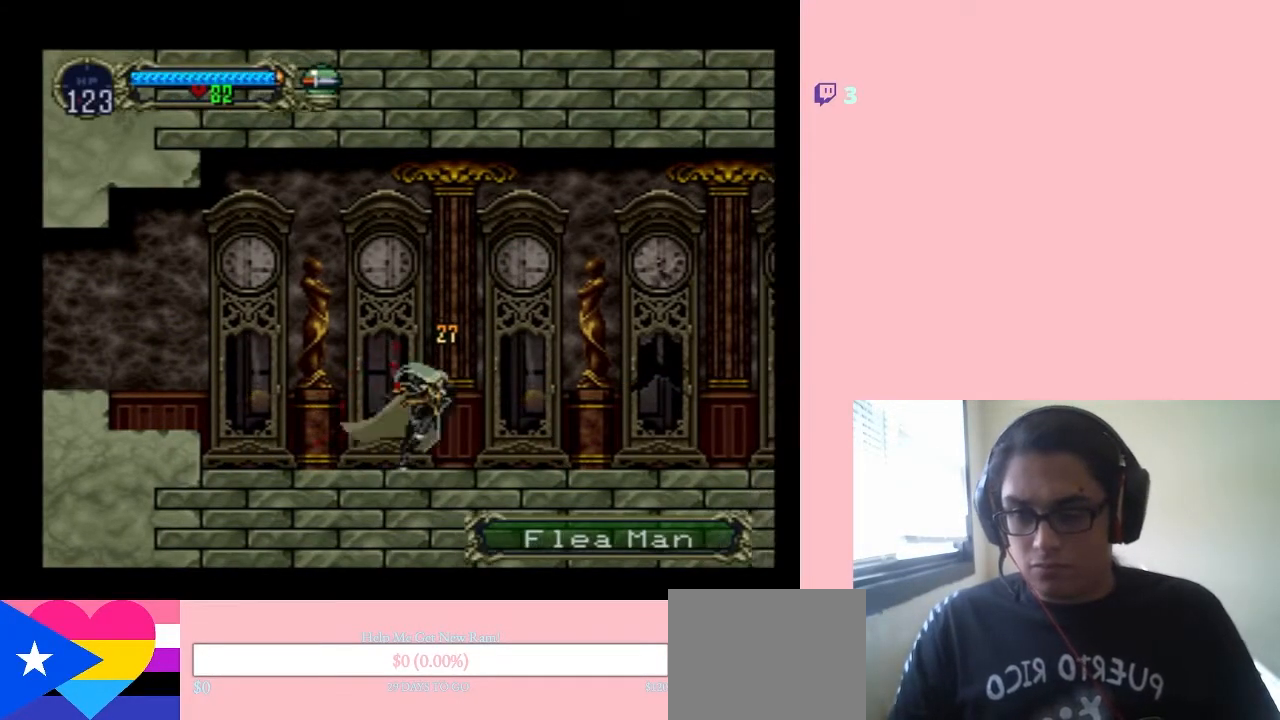
{"buttons": ["DPAD_RIGHT"], "left_stick": "center", "right_stick": "center", "events": [[167, "B", "down"], [317, "B", "up"]]}
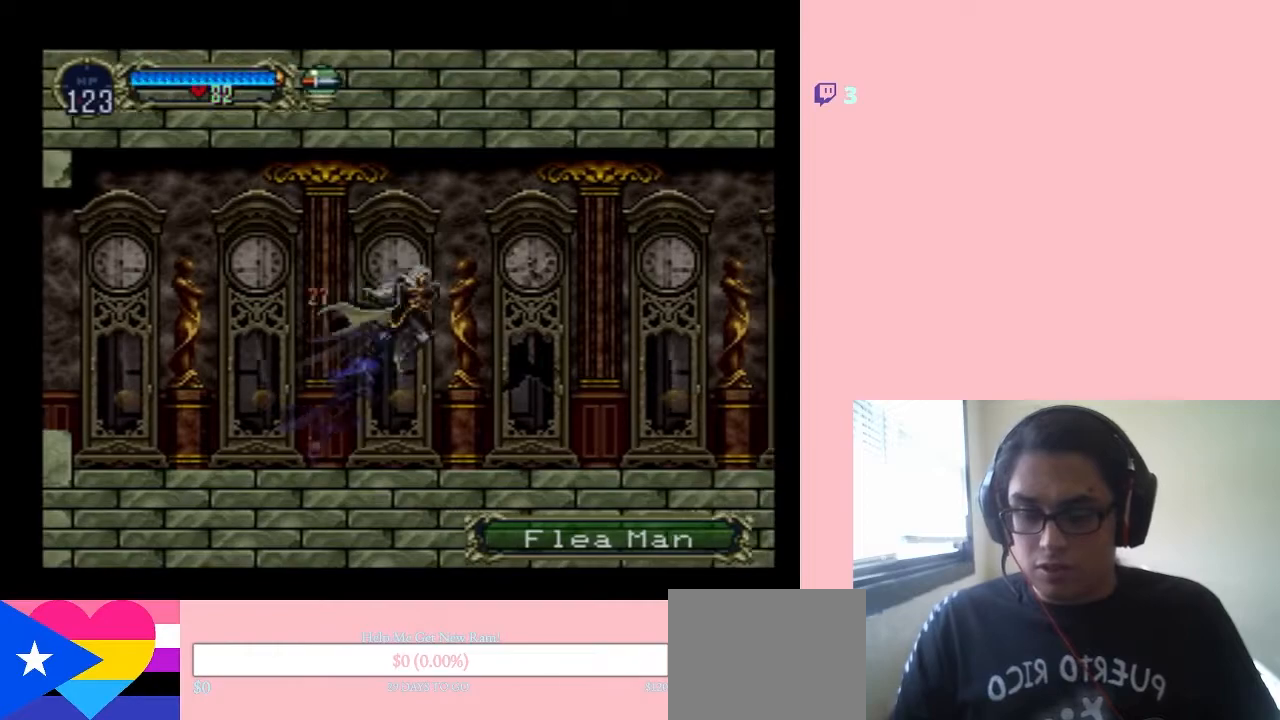
{"buttons": ["X"], "left_stick": "center", "right_stick": "center", "events": [[250, "DPAD_RIGHT", "up"], [250, "DPAD_UP", "down"], [300, "DPAD_LEFT", "down"], [300, "DPAD_UP", "up"], [350, "X", "down"], [383, "DPAD_LEFT", "up"]]}
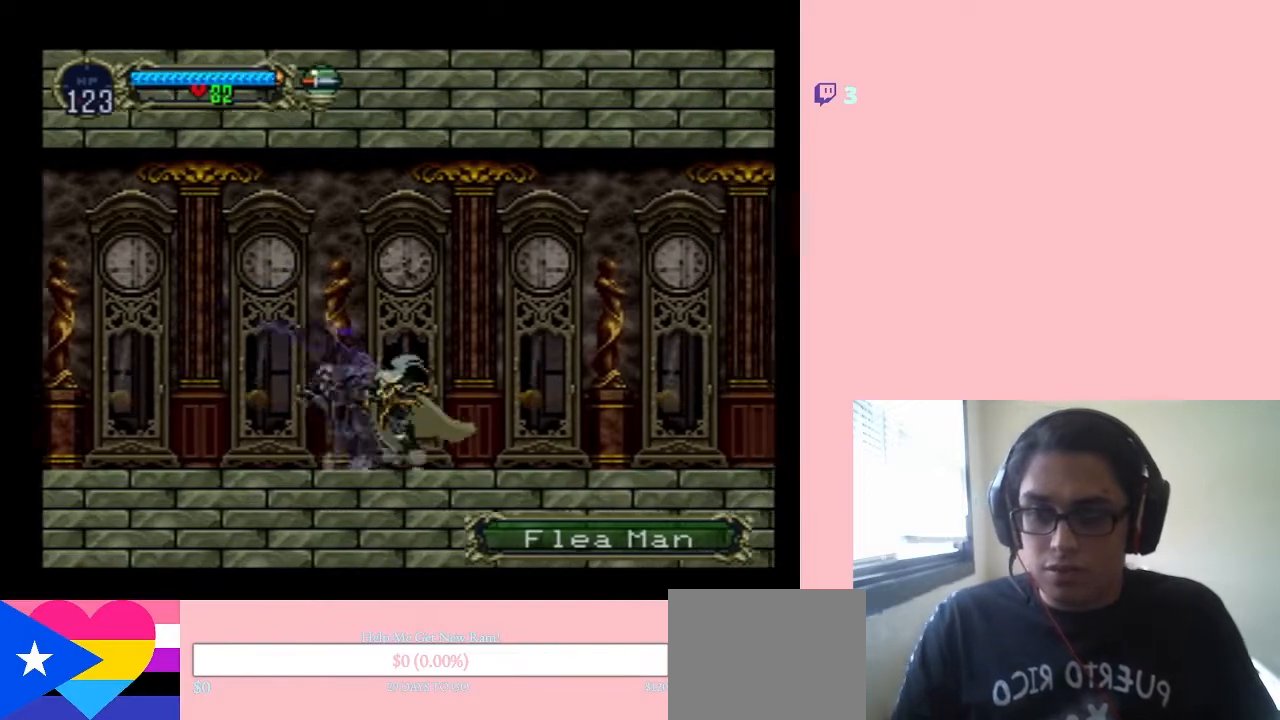
{"buttons": ["DPAD_RIGHT"], "left_stick": "center", "right_stick": "center", "events": [[33, "X", "up"], [133, "X", "down"], [200, "DPAD_RIGHT", "down"], [350, "X", "up"]]}
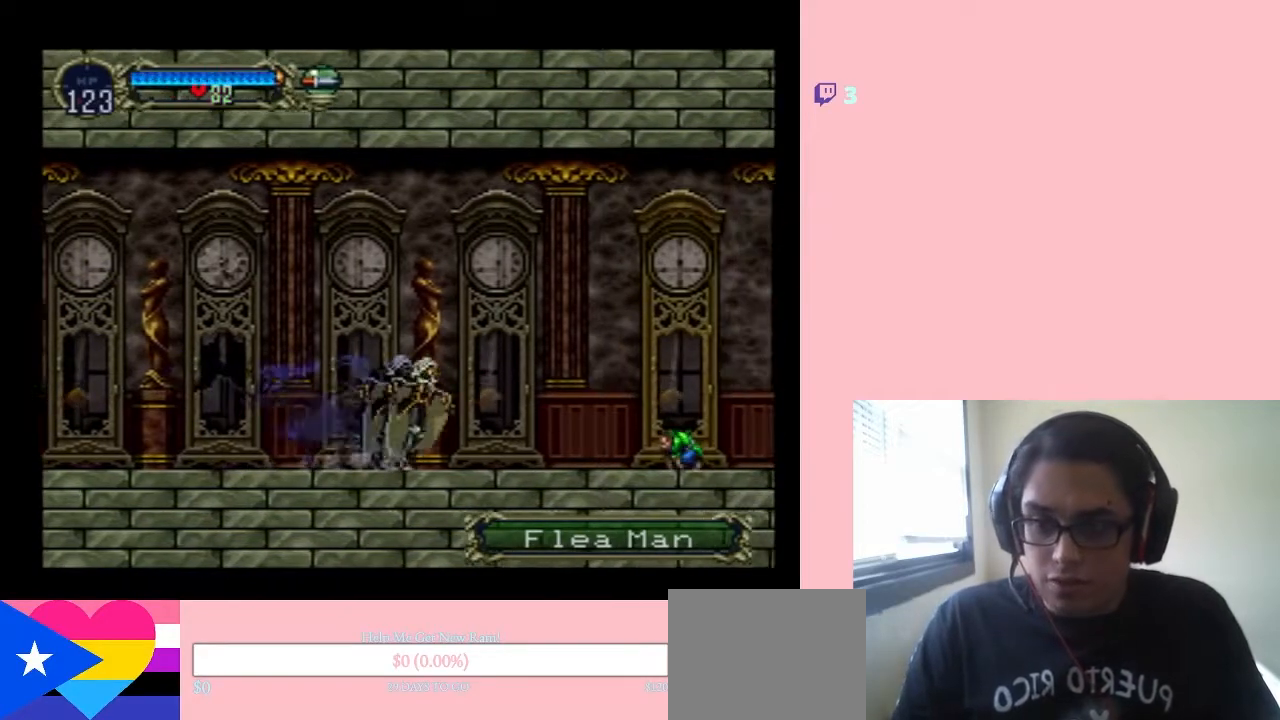
{"buttons": ["DPAD_DOWN"], "left_stick": "center", "right_stick": "center", "events": [[317, "DPAD_RIGHT", "up"], [450, "DPAD_DOWN", "down"]]}
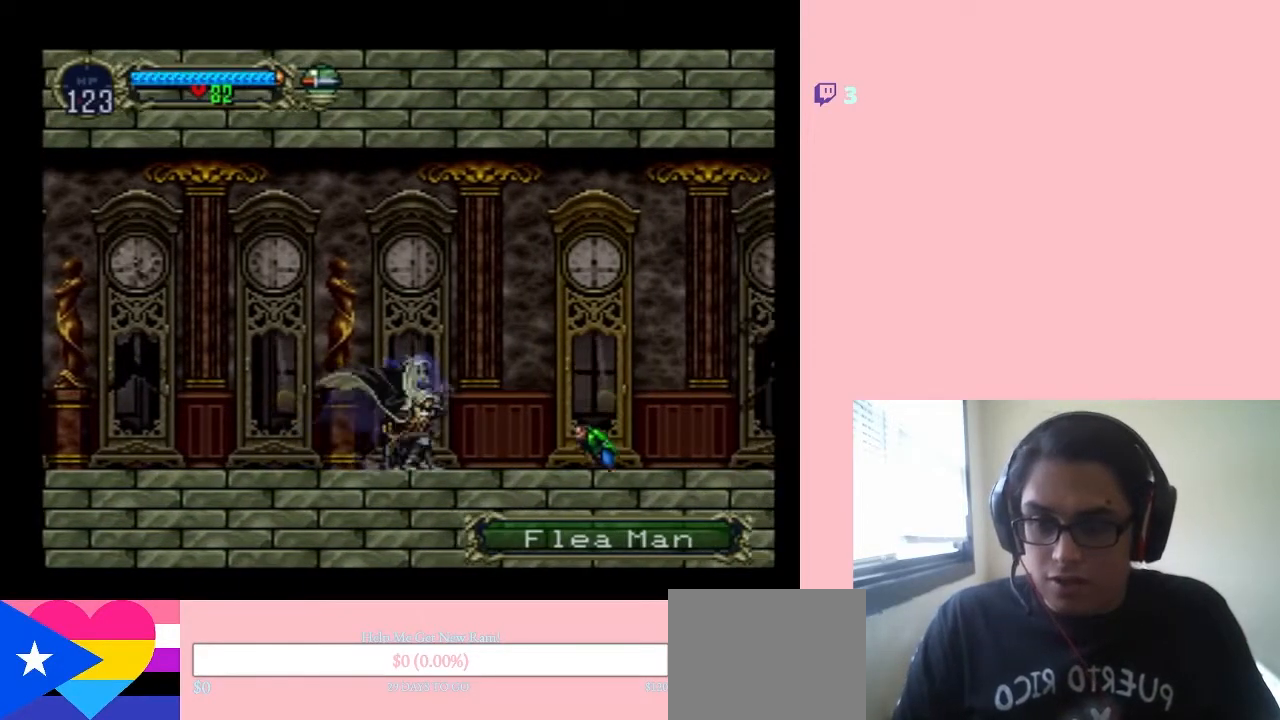
{"buttons": ["DPAD_RIGHT"], "left_stick": "center", "right_stick": "center", "events": [[33, "Y", "down"], [200, "DPAD_RIGHT", "down"], [217, "DPAD_DOWN", "up"], [217, "Y", "up"]]}
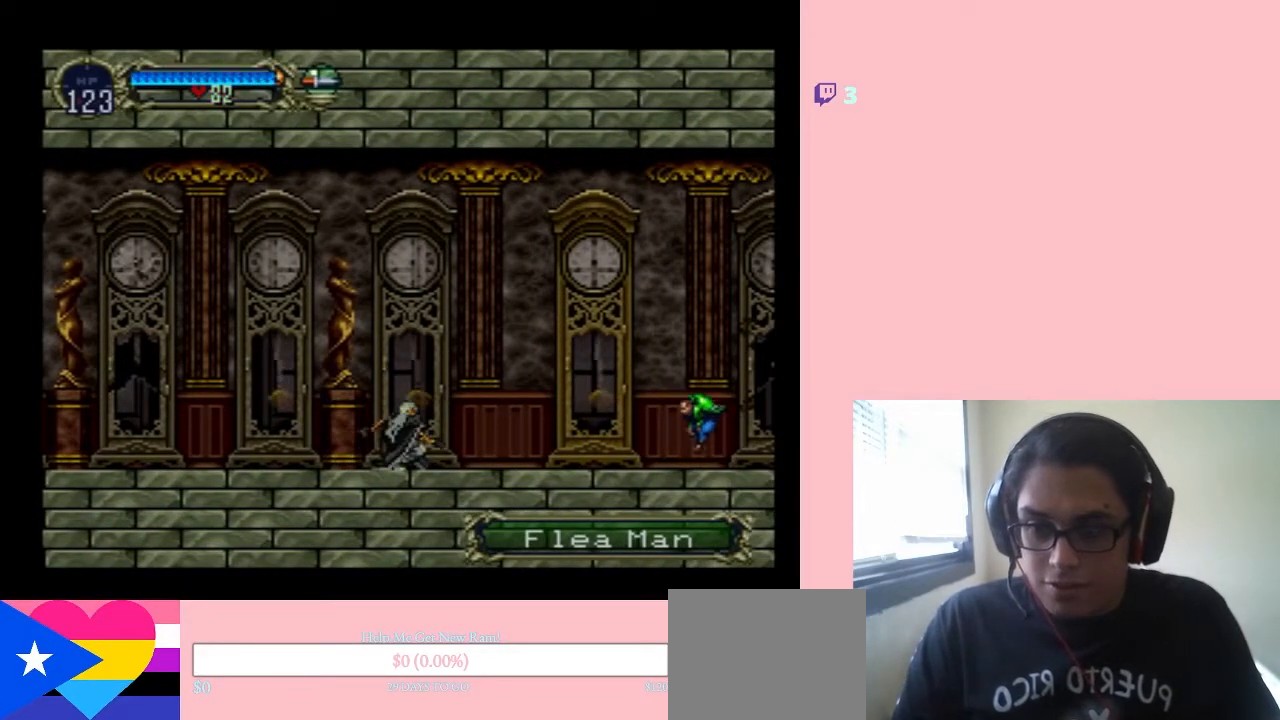
{"buttons": ["DPAD_RIGHT"], "left_stick": "center", "right_stick": "center", "events": []}
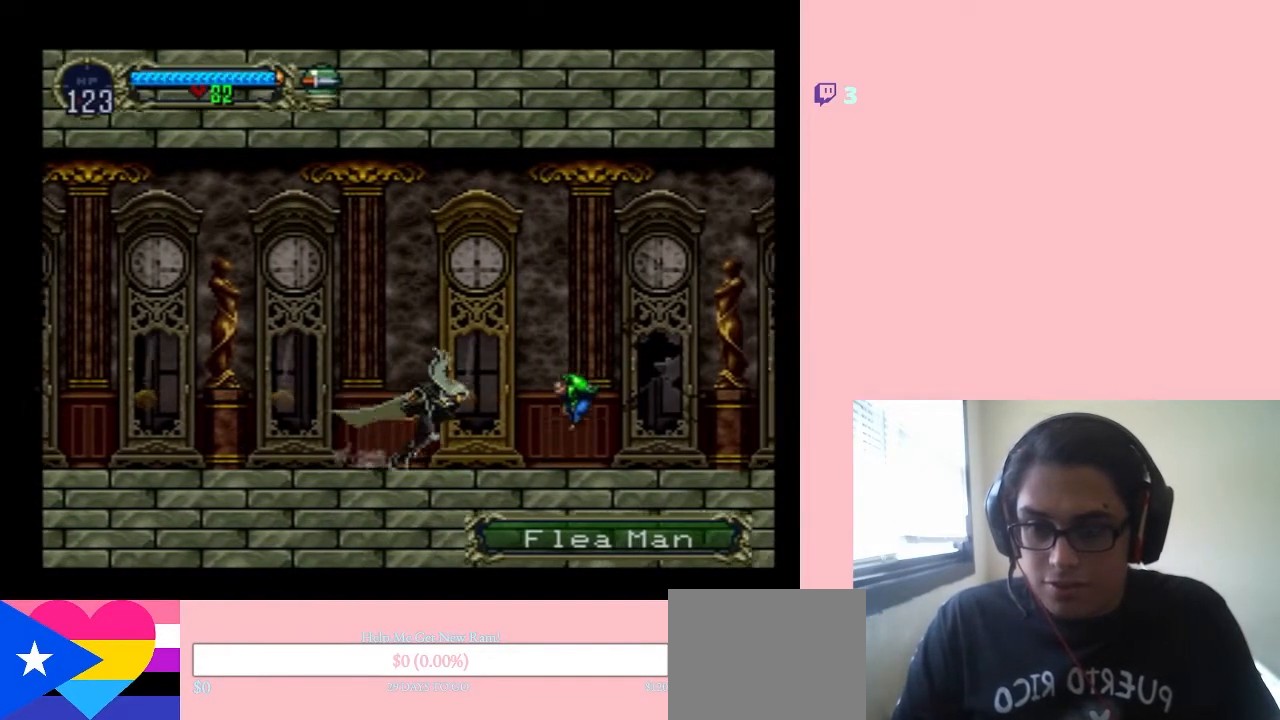
{"buttons": ["DPAD_LEFT"], "left_stick": "center", "right_stick": "center", "events": [[133, "DPAD_DOWN", "down"], [133, "Y", "down"], [167, "DPAD_RIGHT", "up"], [350, "Y", "up"], [383, "DPAD_DOWN", "up"], [400, "DPAD_LEFT", "down"]]}
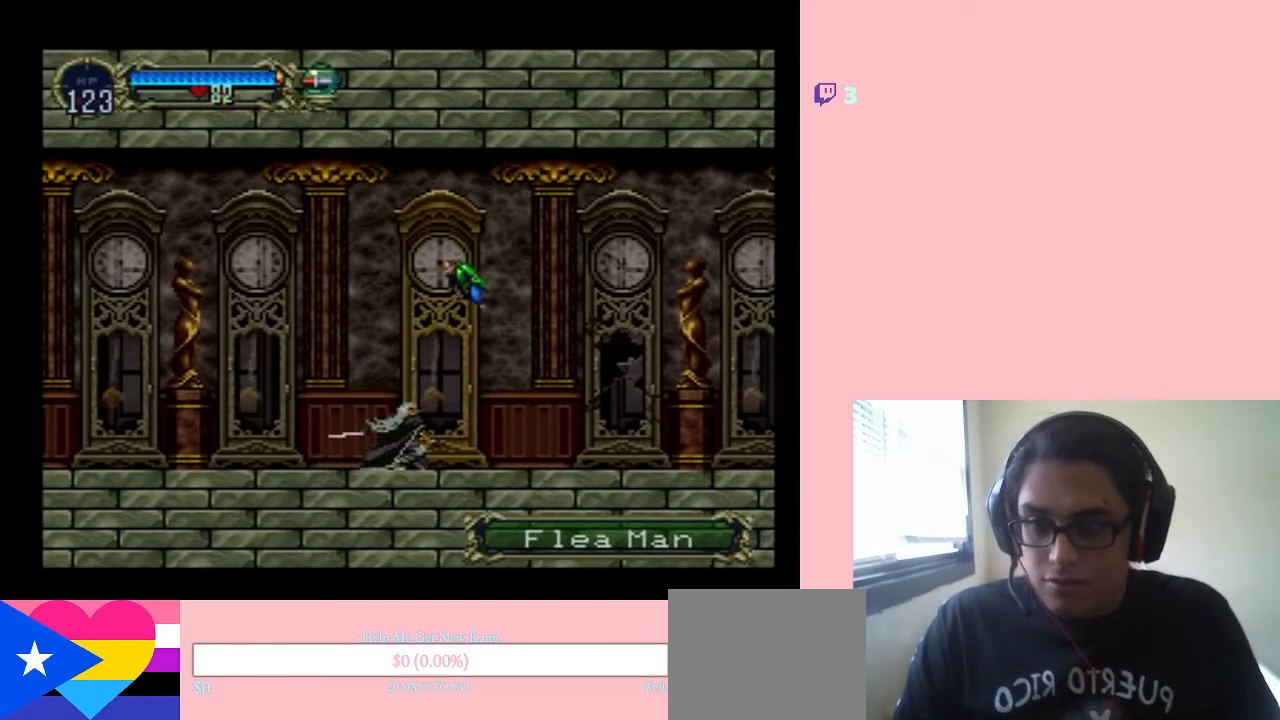
{"buttons": ["DPAD_LEFT"], "left_stick": "center", "right_stick": "center", "events": []}
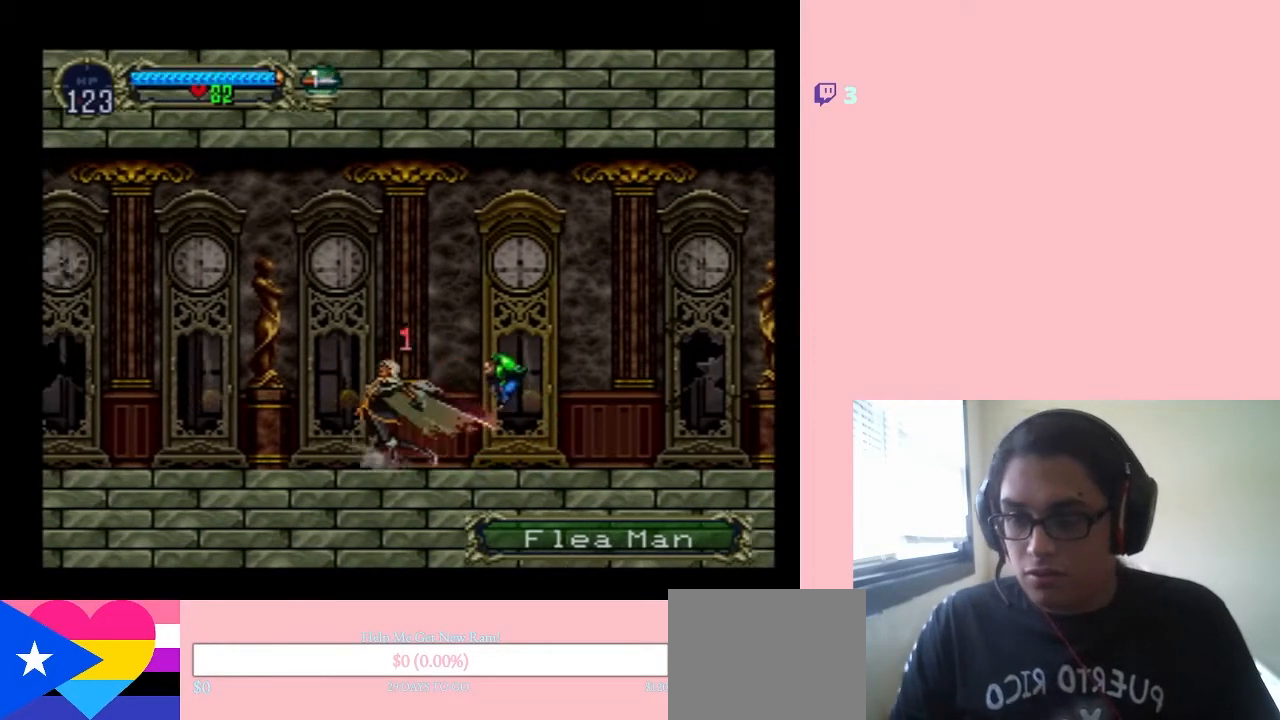
{"buttons": ["Y", "DPAD_DOWN"], "left_stick": "center", "right_stick": "center", "events": [[33, "DPAD_LEFT", "up"], [33, "DPAD_UP", "down"], [67, "DPAD_RIGHT", "down"], [67, "DPAD_UP", "up"], [183, "Y", "down"], [350, "Y", "up"], [383, "DPAD_DOWN", "down"], [400, "DPAD_RIGHT", "up"], [500, "Y", "down"]]}
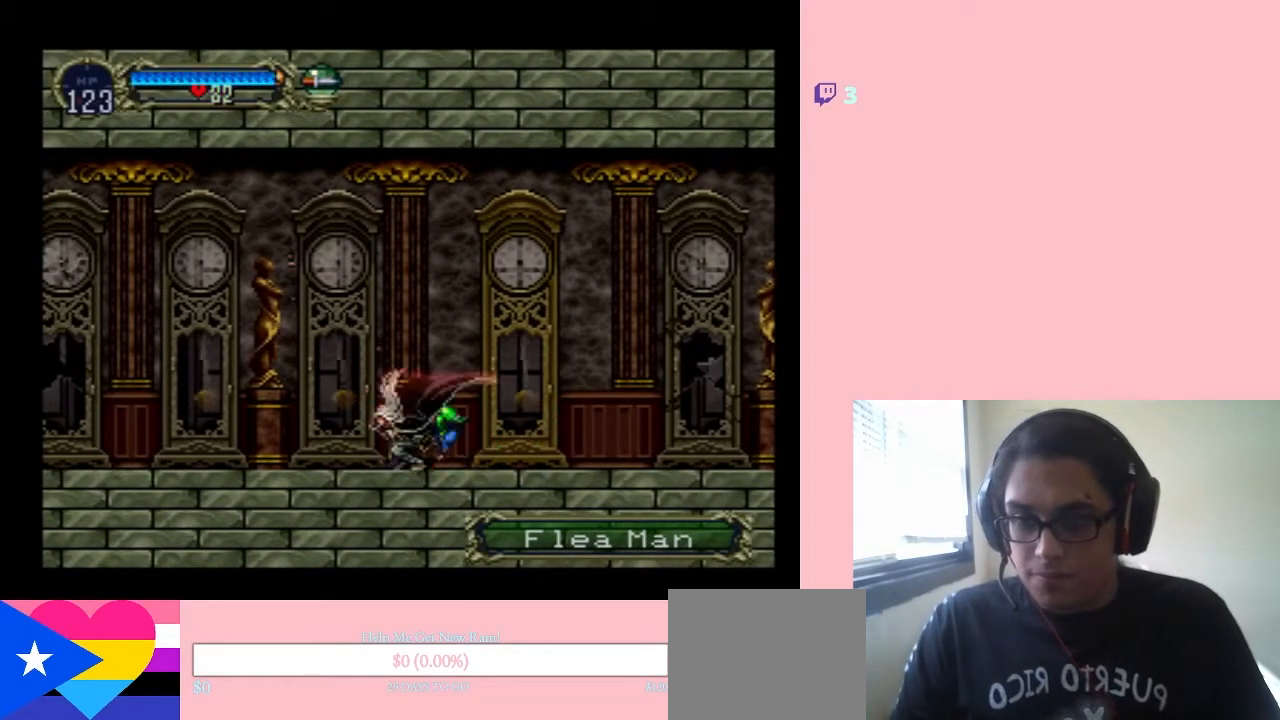
{"buttons": ["DPAD_RIGHT"], "left_stick": "center", "right_stick": "center", "events": [[117, "Y", "up"], [417, "DPAD_DOWN", "up"], [417, "DPAD_RIGHT", "down"]]}
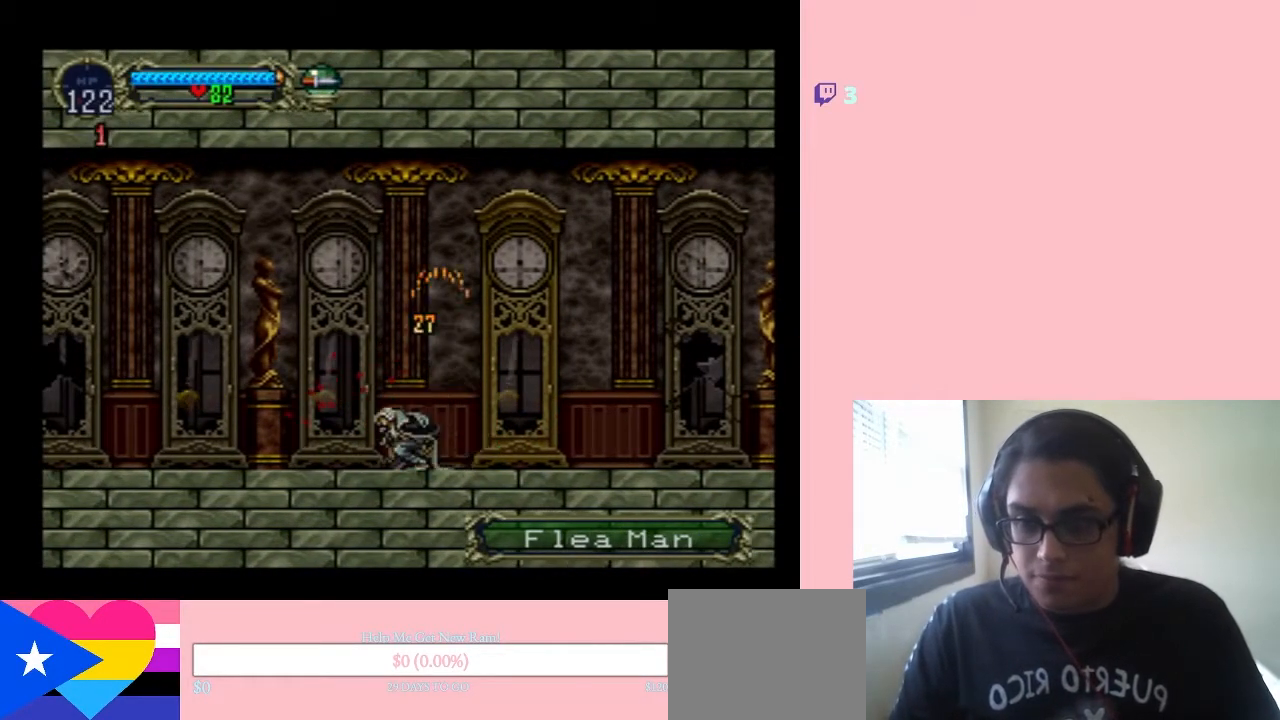
{"buttons": ["B", "DPAD_RIGHT"], "left_stick": "center", "right_stick": "center", "events": [[133, "B", "down"]]}
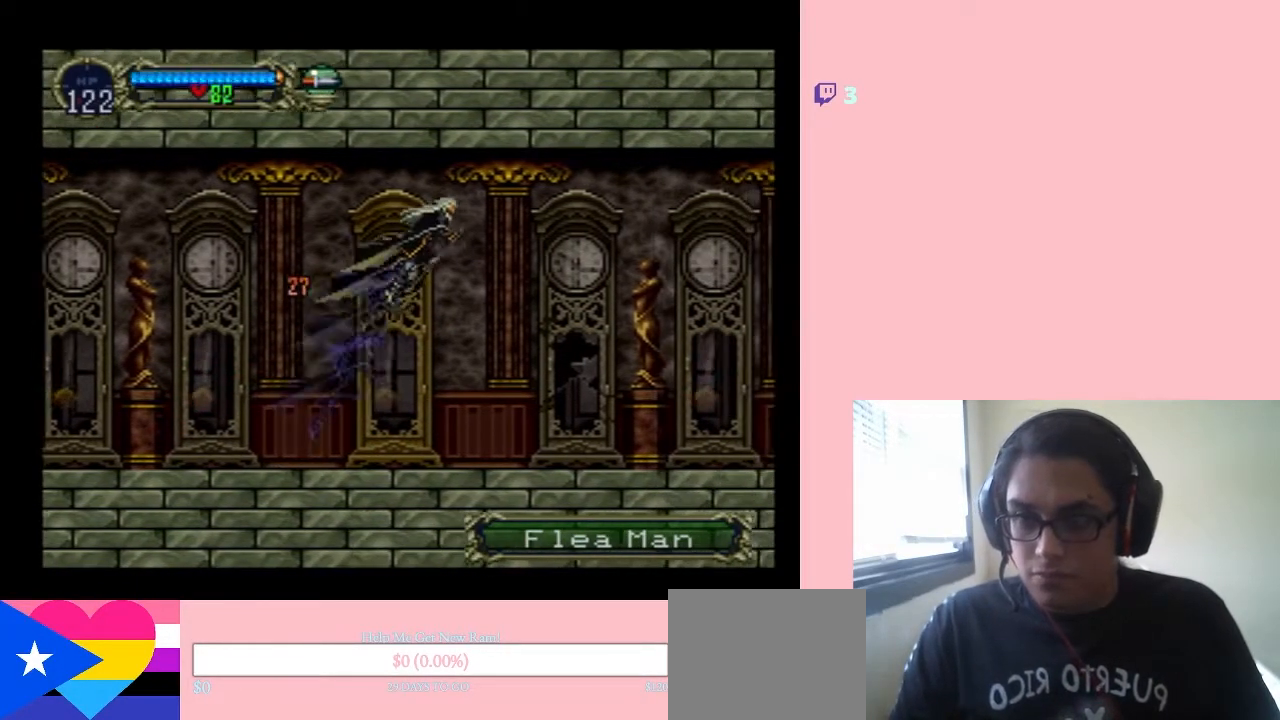
{"buttons": ["DPAD_RIGHT"], "left_stick": "center", "right_stick": "center", "events": [[233, "B", "up"]]}
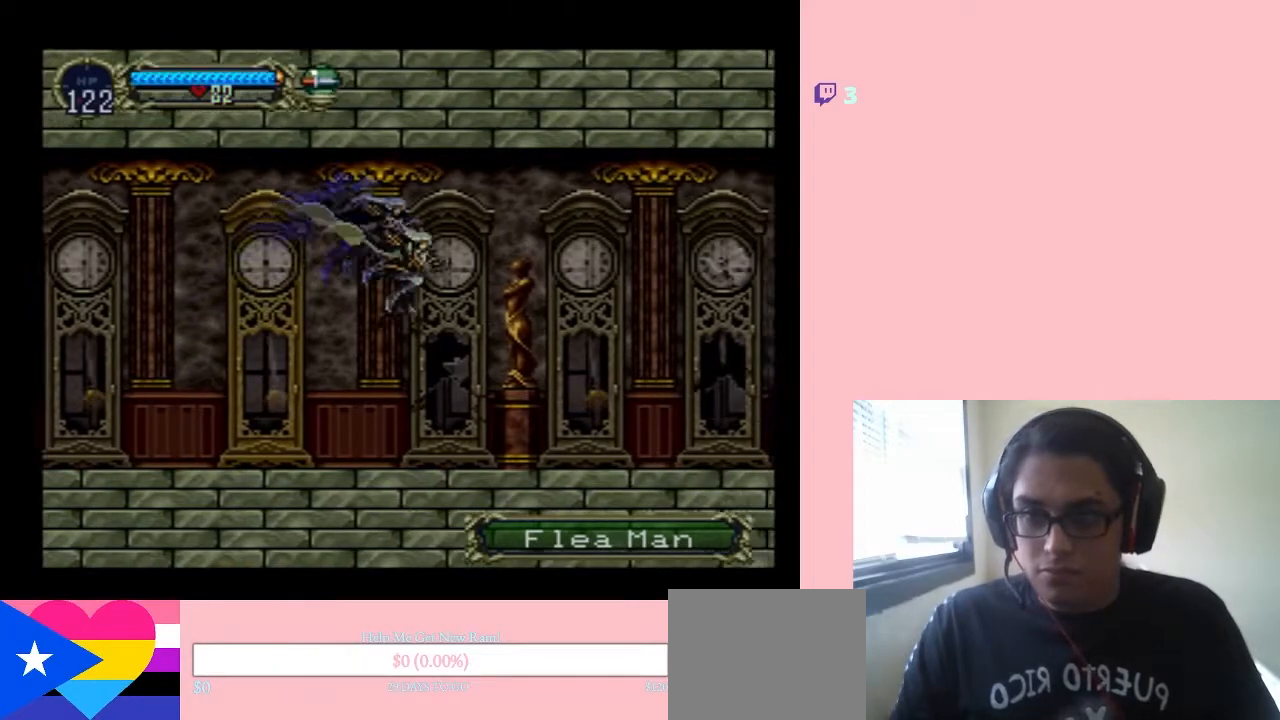
{"buttons": ["B", "Y", "DPAD_RIGHT"], "left_stick": "center", "right_stick": "center", "events": [[33, "B", "down"], [283, "Y", "down"]]}
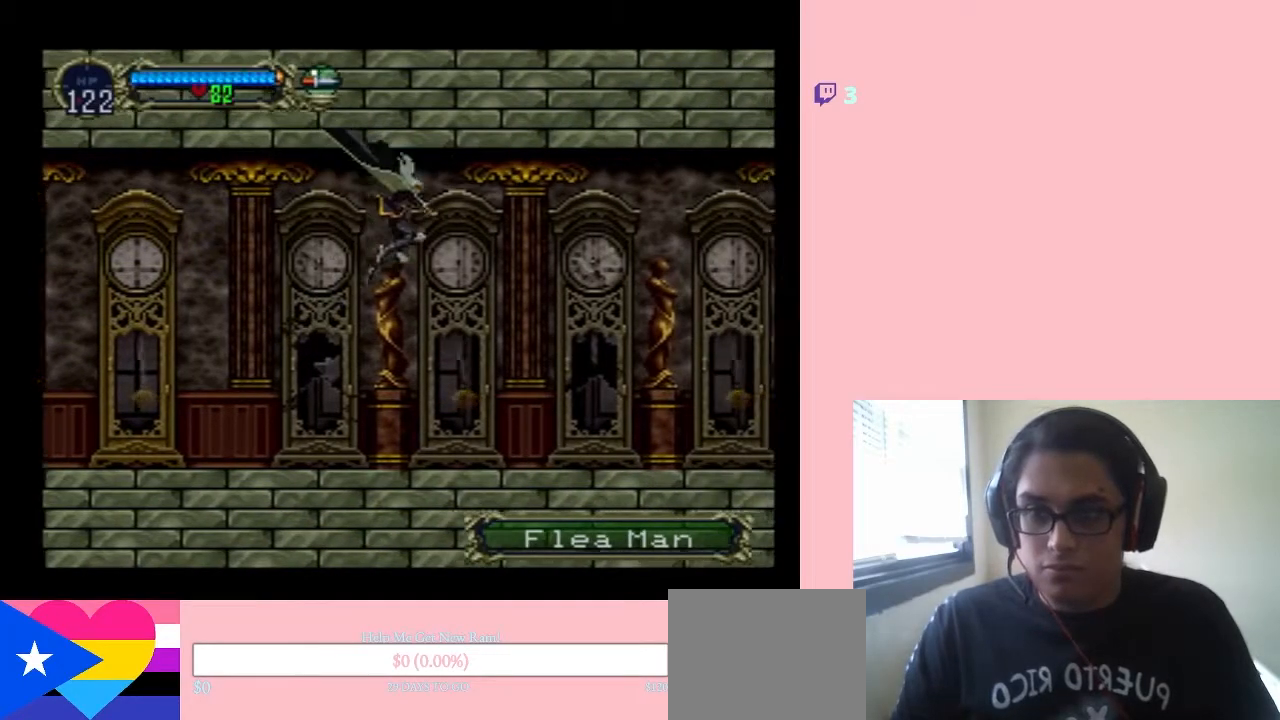
{"buttons": ["B", "Y", "DPAD_RIGHT"], "left_stick": "center", "right_stick": "center", "events": [[200, "B", "up"], [200, "Y", "up"], [450, "B", "down"], [450, "Y", "down"]]}
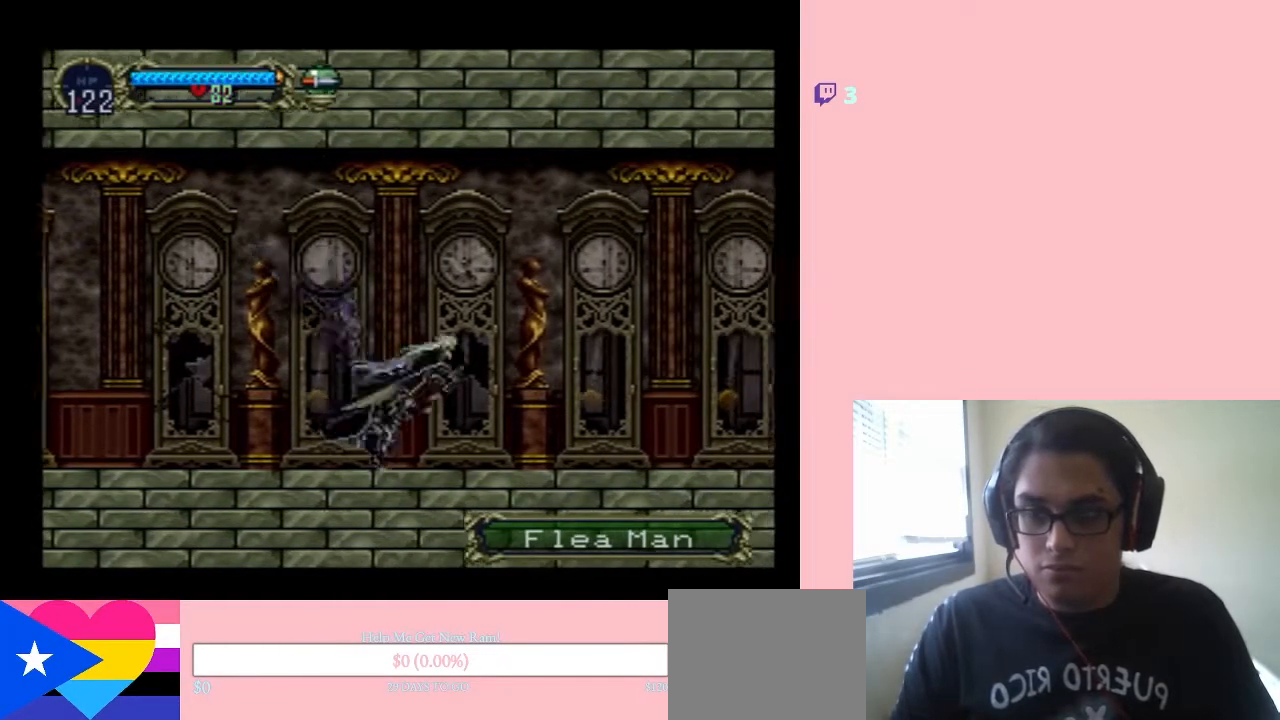
{"buttons": ["B", "Y", "DPAD_RIGHT"], "left_stick": "center", "right_stick": "center", "events": [[133, "B", "up"], [133, "Y", "up"], [400, "B", "down"], [467, "Y", "down"]]}
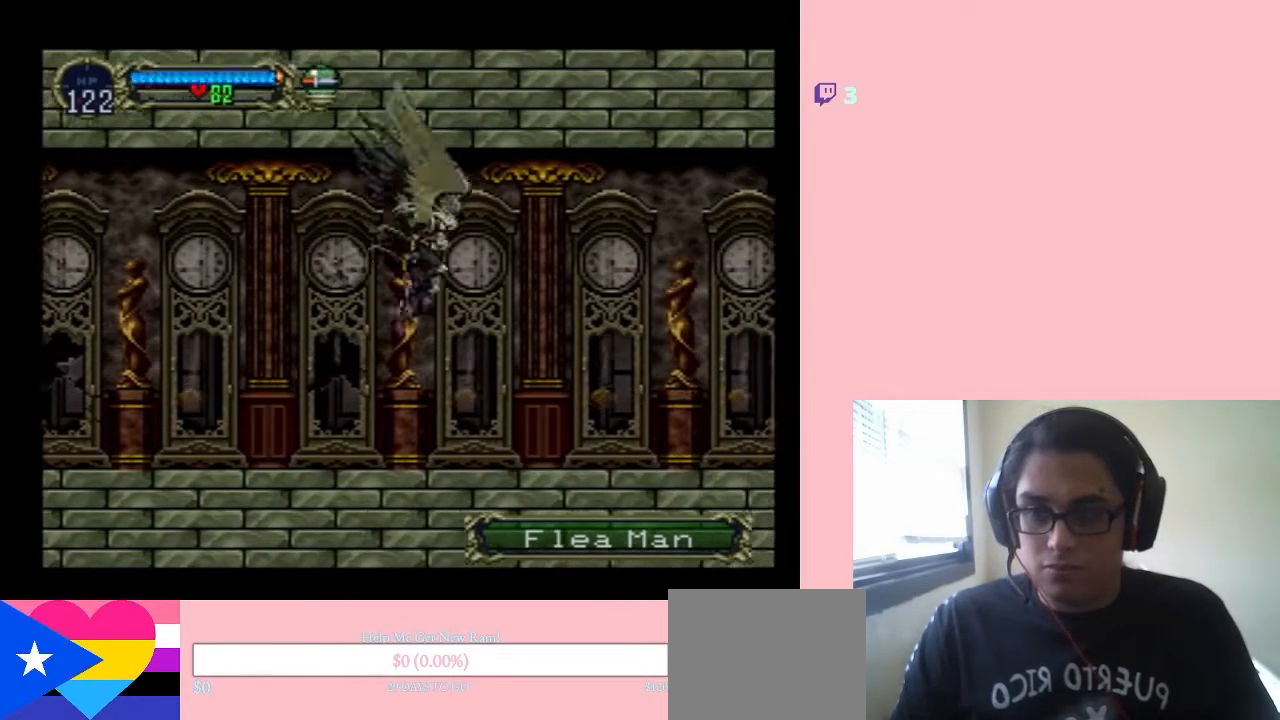
{"buttons": ["DPAD_RIGHT"], "left_stick": "center", "right_stick": "center", "events": [[167, "B", "up"], [167, "Y", "up"]]}
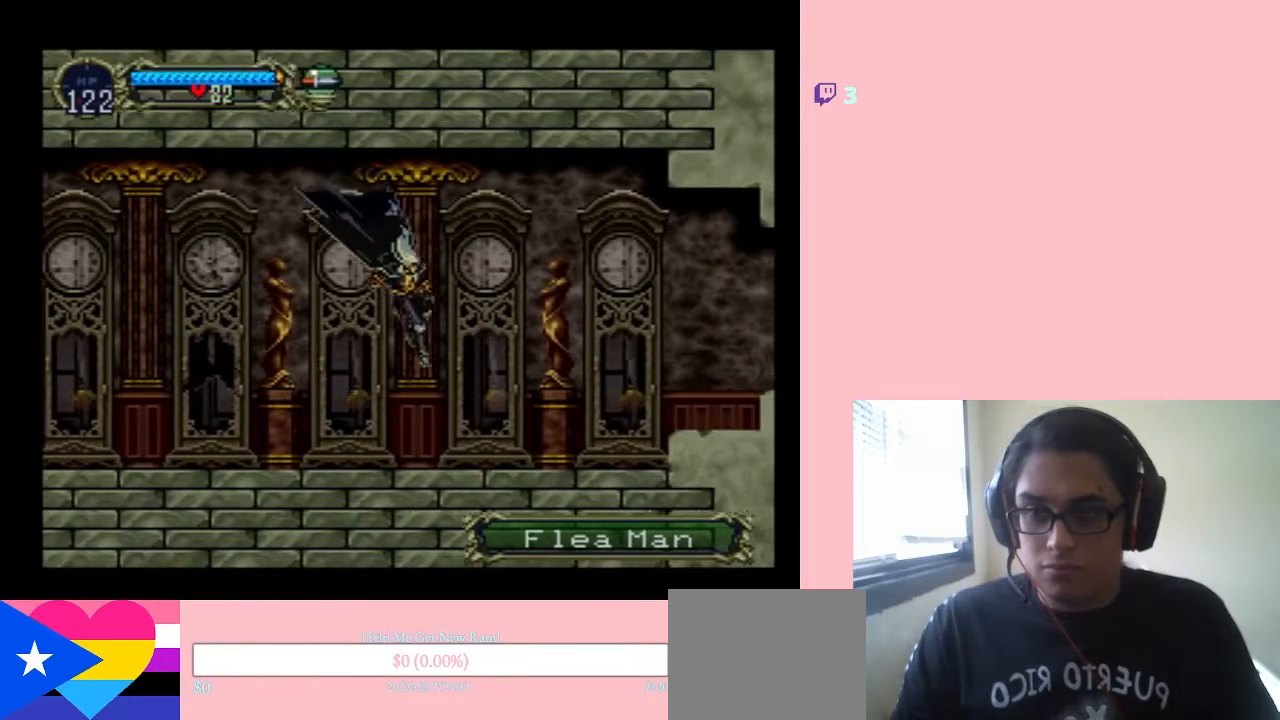
{"buttons": ["DPAD_RIGHT"], "left_stick": "center", "right_stick": "center", "events": []}
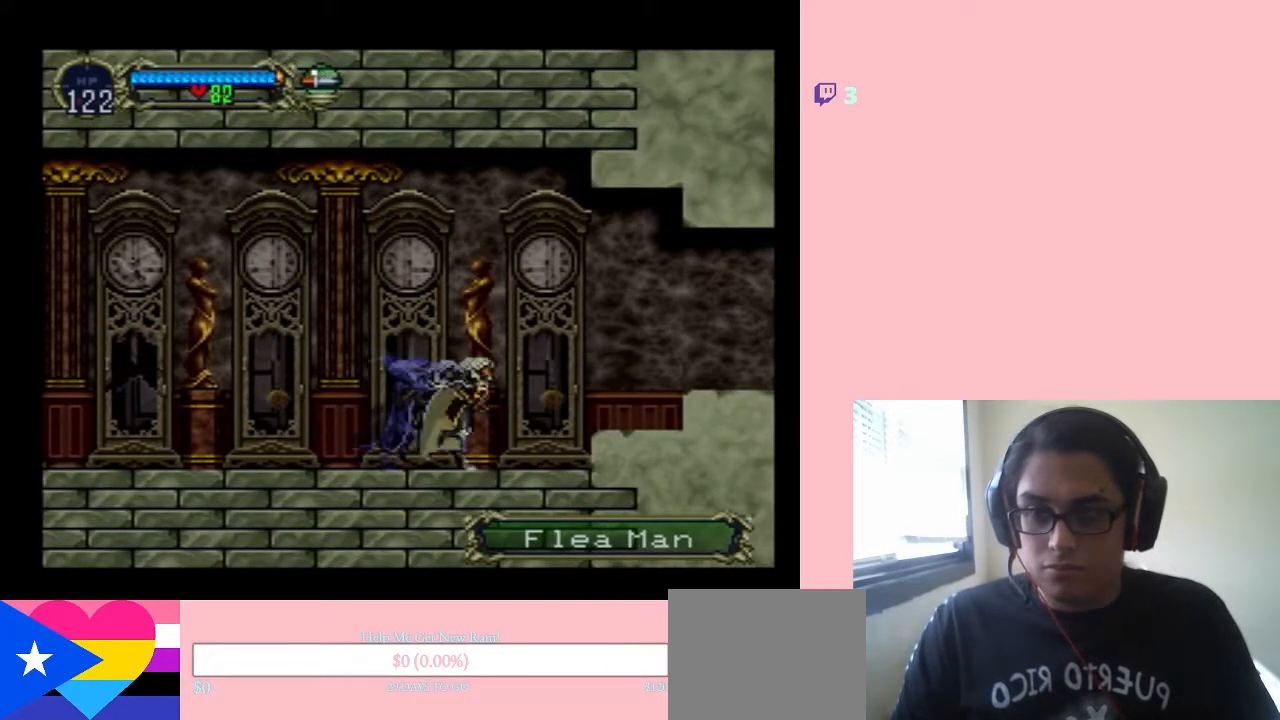
{"buttons": ["B", "DPAD_RIGHT"], "left_stick": "center", "right_stick": "center", "events": [[17, "B", "down"], [100, "B", "up"], [450, "B", "down"]]}
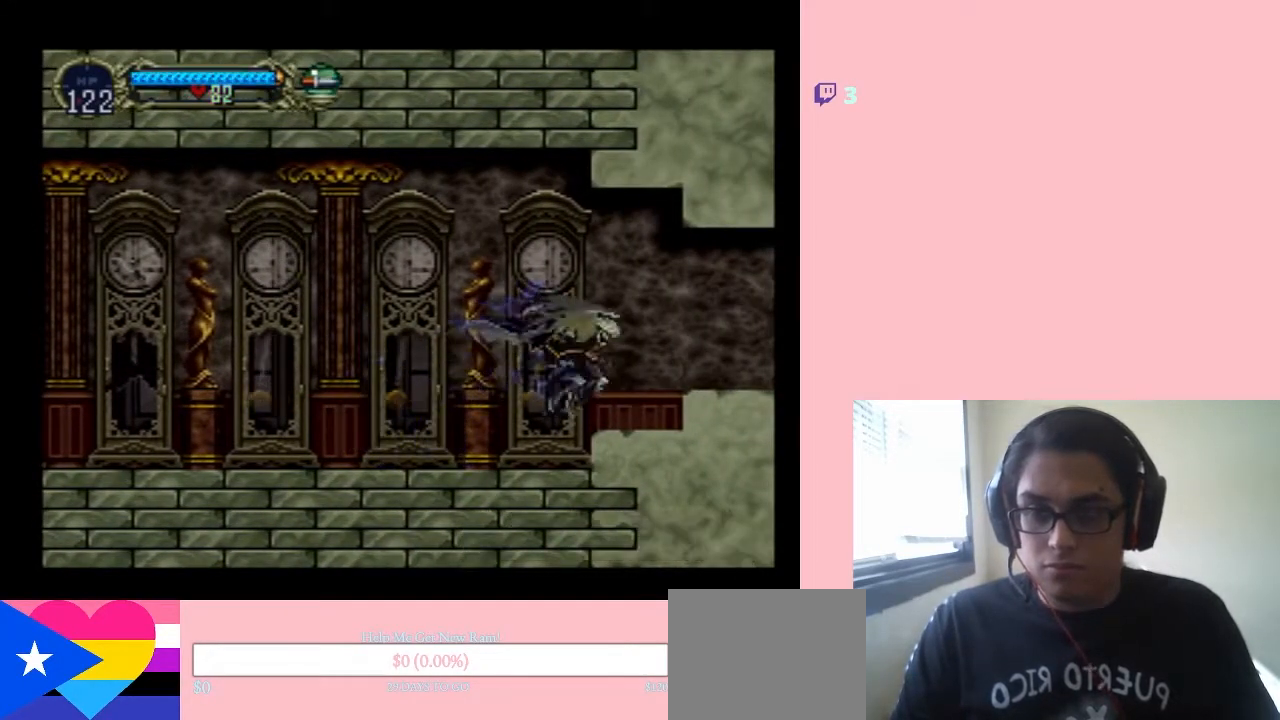
{"buttons": ["DPAD_RIGHT"], "left_stick": "center", "right_stick": "center", "events": [[33, "B", "up"]]}
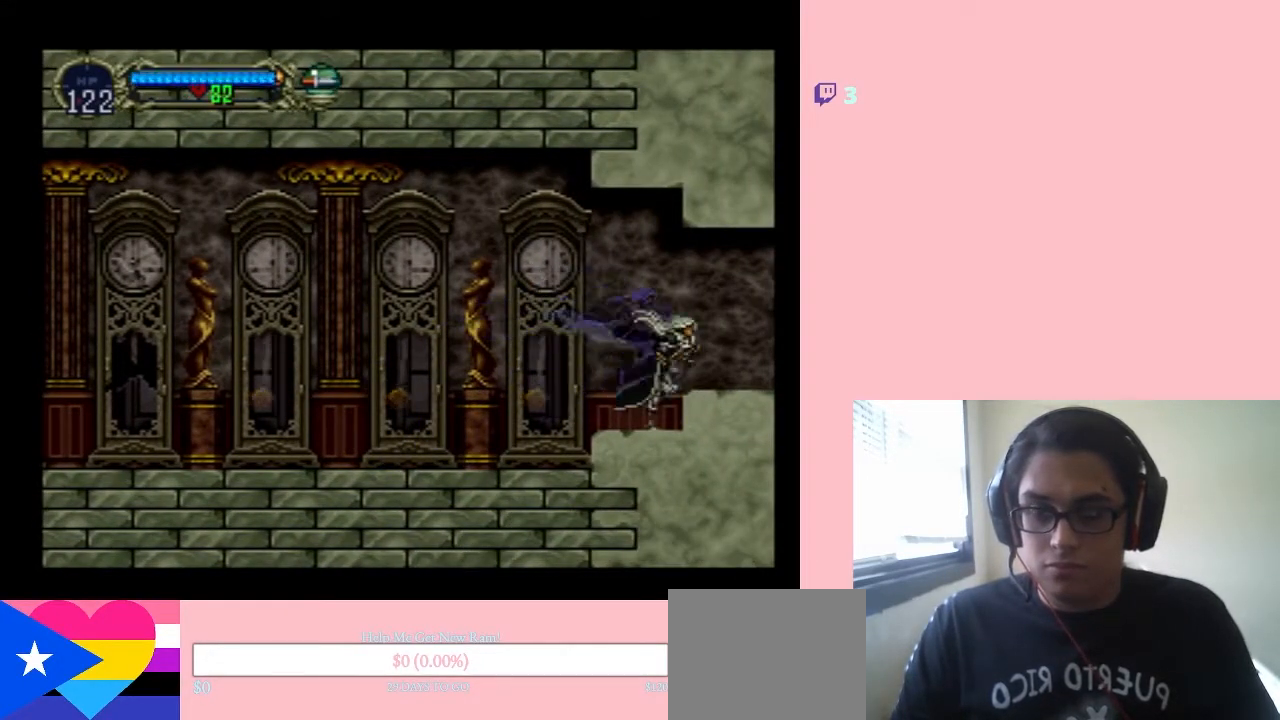
{"buttons": ["DPAD_RIGHT"], "left_stick": "center", "right_stick": "center", "events": [[17, "B", "down"], [67, "B", "up"]]}
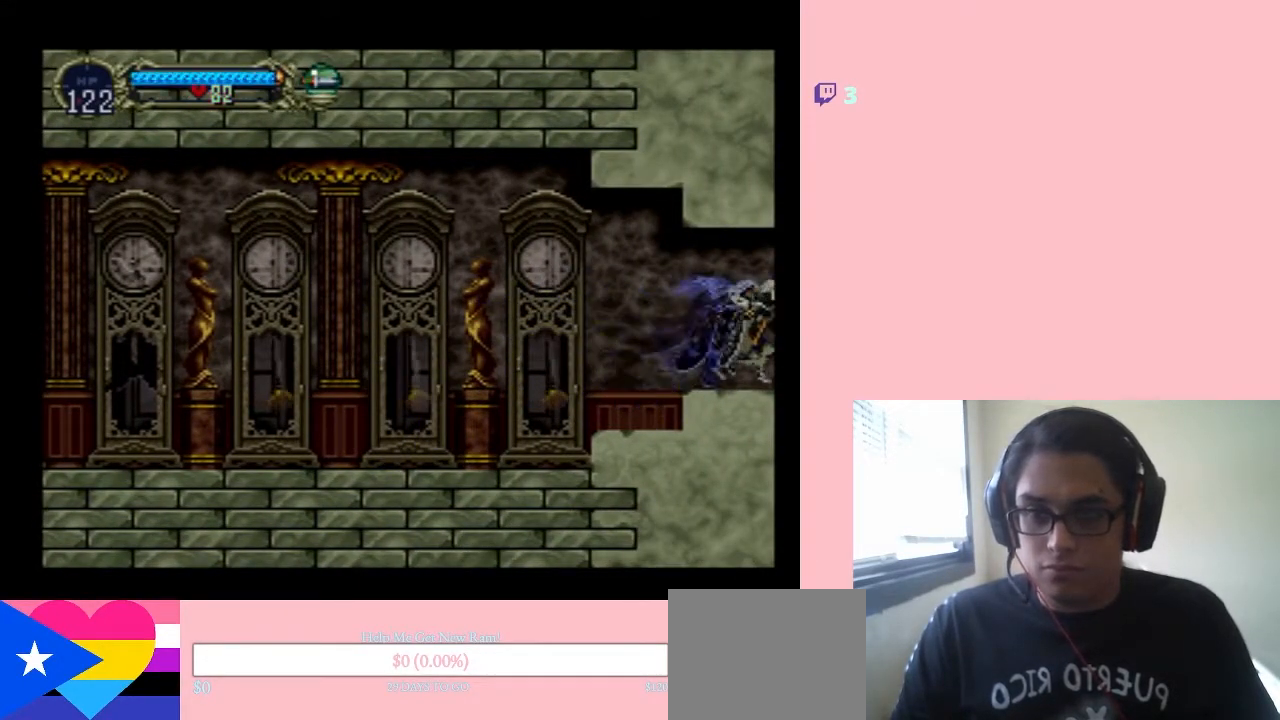
{"buttons": ["DPAD_RIGHT"], "left_stick": "center", "right_stick": "center", "events": []}
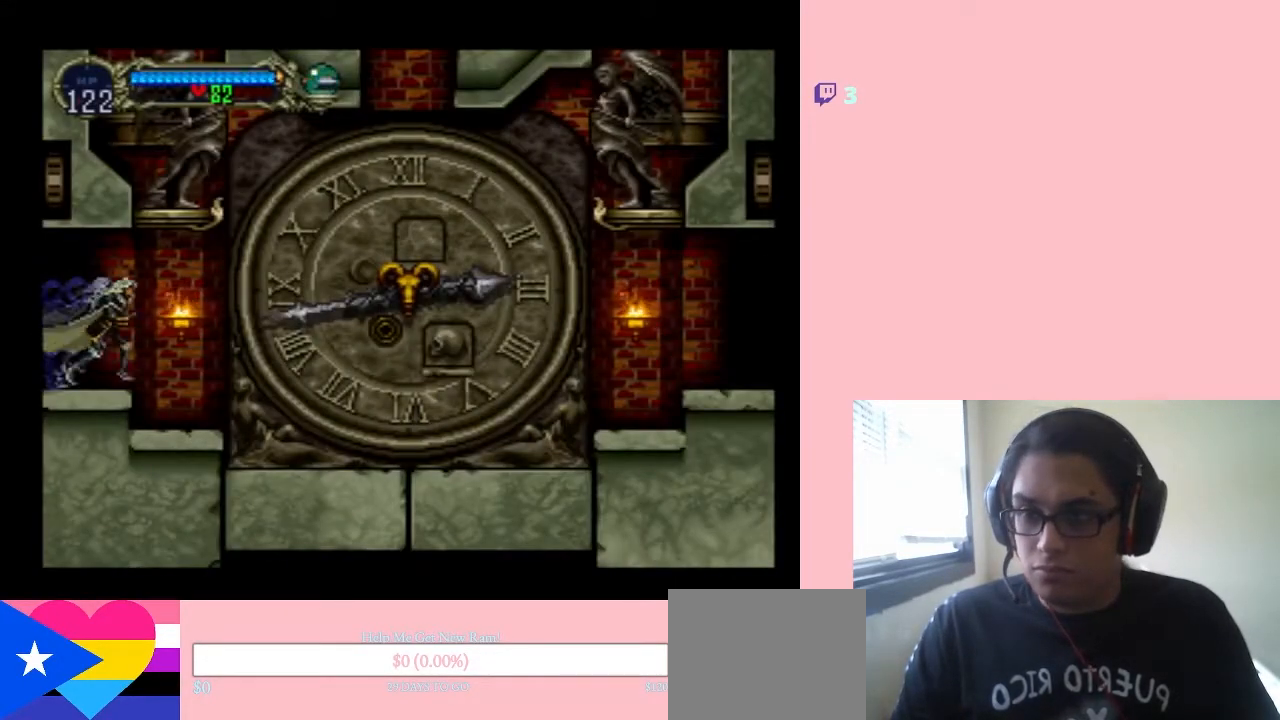
{"buttons": ["X"], "left_stick": "center", "right_stick": "center", "events": [[167, "DPAD_LEFT", "down"], [167, "DPAD_RIGHT", "up"], [317, "DPAD_LEFT", "up"], [467, "X", "down"]]}
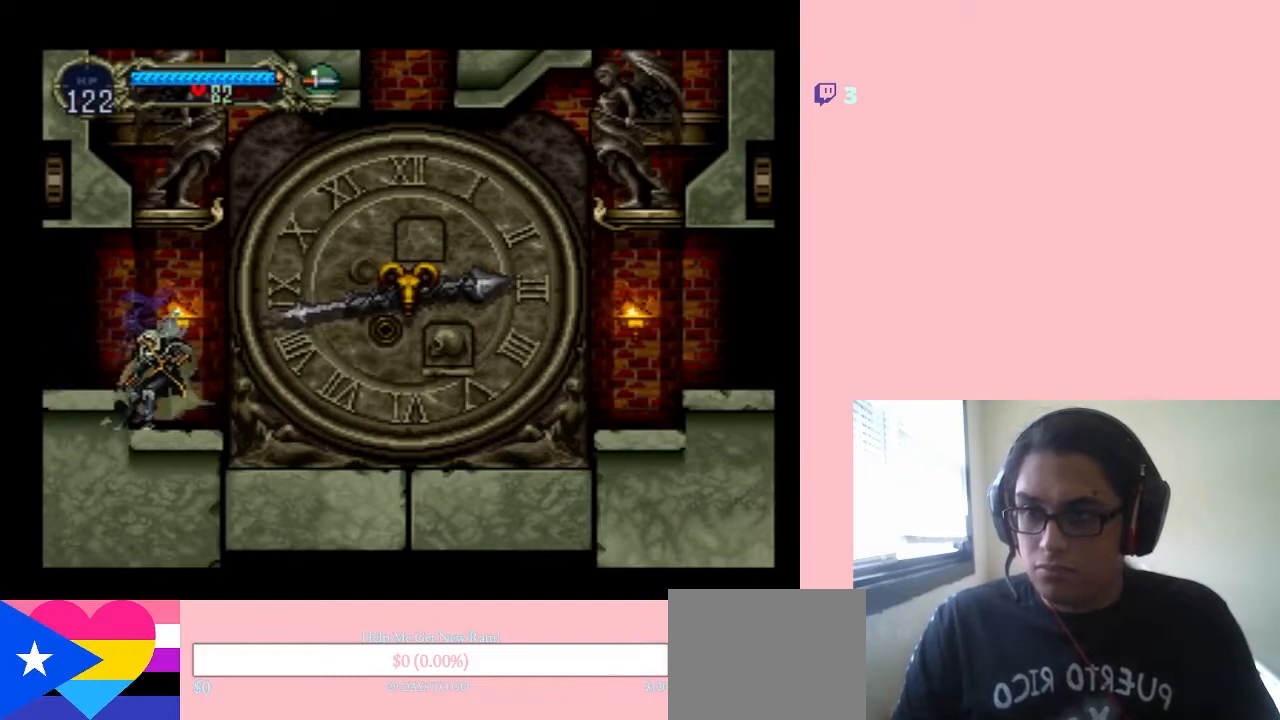
{"buttons": ["B"], "left_stick": "center", "right_stick": "center", "events": [[133, "X", "up"], [283, "B", "down"]]}